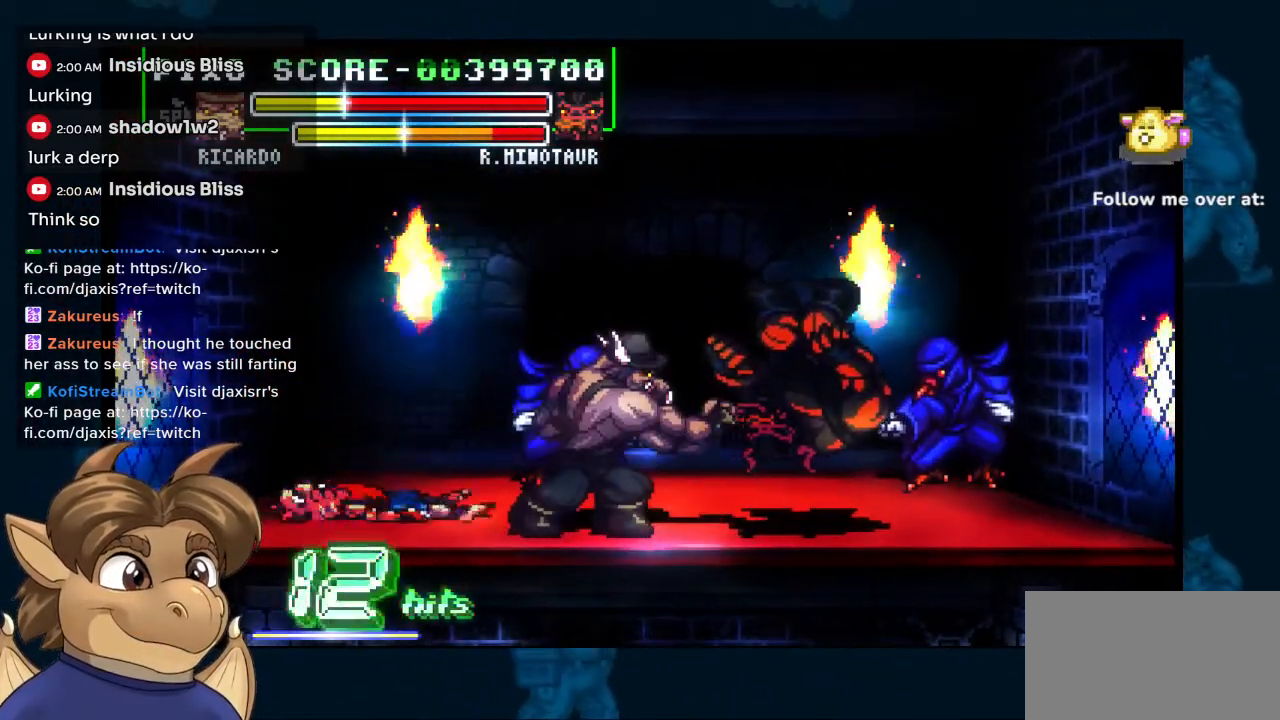
Gameplay with a controller (Nintendo layout); each line is a JSON object with the inputs held at the frame after it. "events" lists button and stick changes between this image and that frame as [ms after this image, input, new state], when the widget could be followed in between. Not read: L1 L2 L3 R2 R3 Y Z.
{"buttons": [], "left_stick": "center", "right_stick": "center", "events": [[17, "DPAD_UP", "down"], [83, "DPAD_RIGHT", "up"], [117, "DPAD_UP", "up"]]}
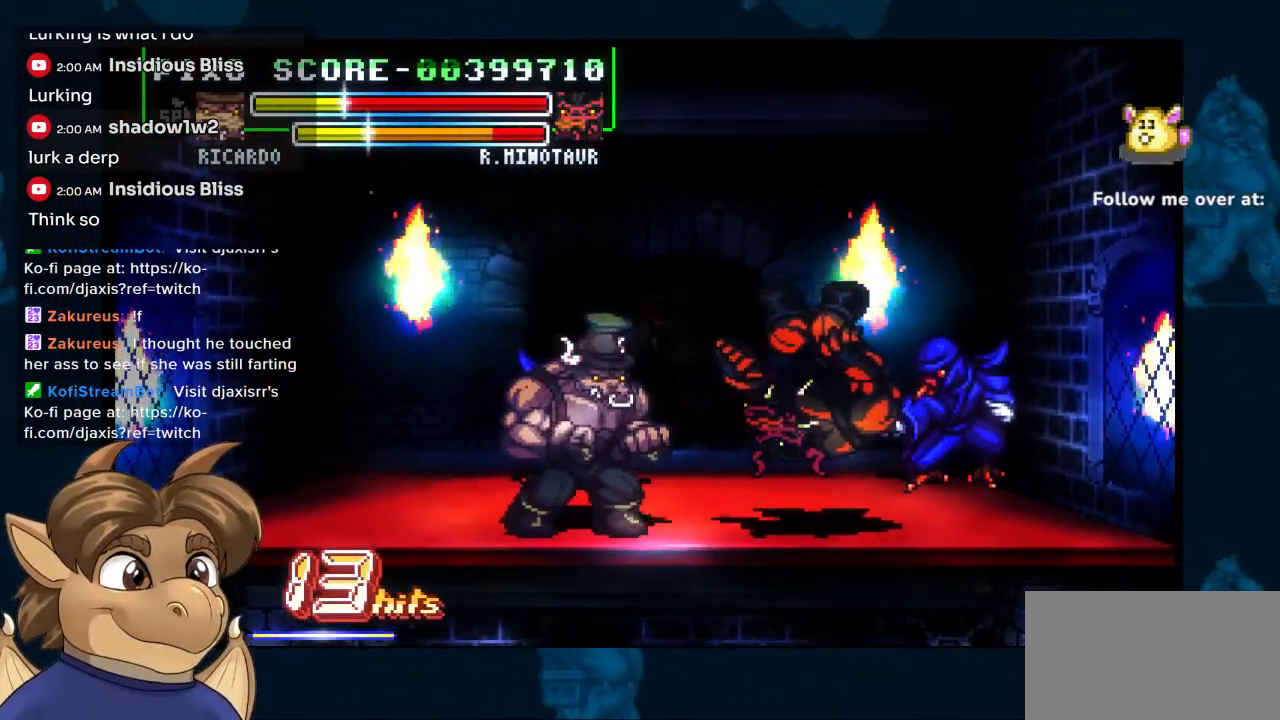
{"buttons": ["DPAD_LEFT"], "left_stick": "center", "right_stick": "center", "events": [[350, "DPAD_LEFT", "down"]]}
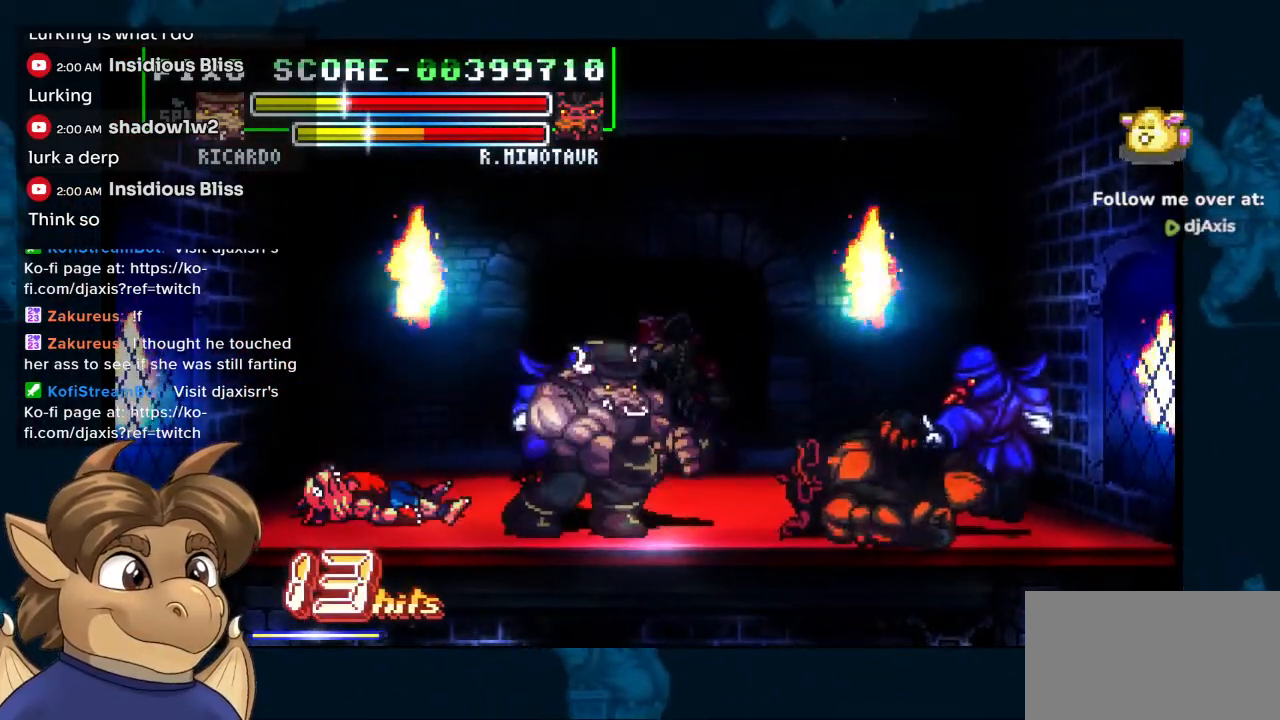
{"buttons": ["DPAD_UP", "DPAD_RIGHT"], "left_stick": "center", "right_stick": "center", "events": [[333, "DPAD_UP", "down"], [367, "DPAD_LEFT", "up"], [417, "DPAD_RIGHT", "down"]]}
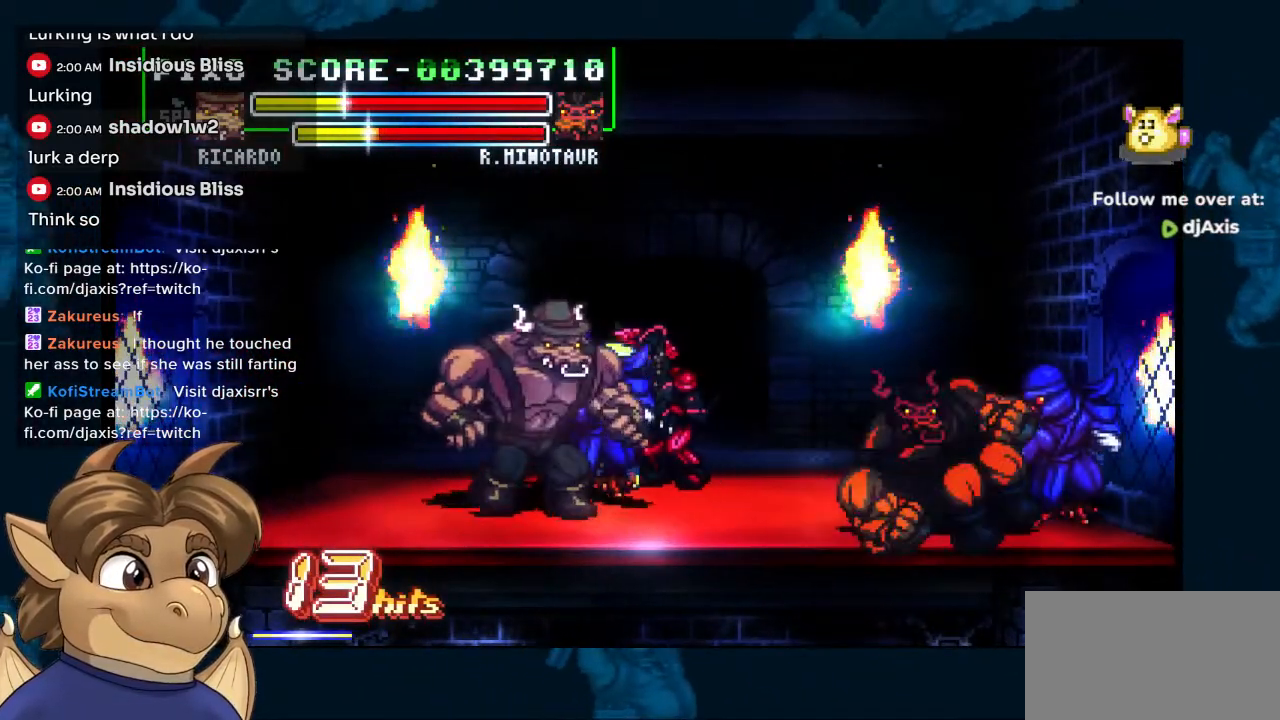
{"buttons": ["DPAD_RIGHT"], "left_stick": "center", "right_stick": "center", "events": [[217, "DPAD_UP", "up"], [267, "DPAD_RIGHT", "up"], [417, "DPAD_RIGHT", "down"]]}
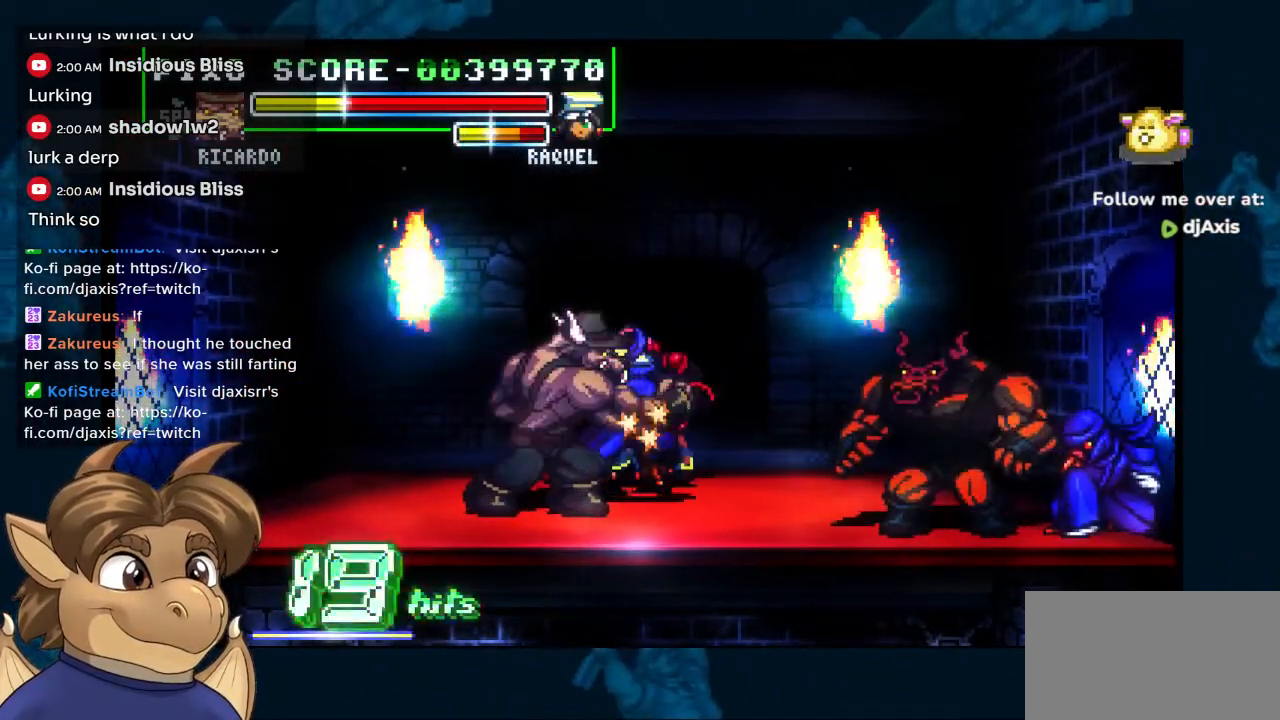
{"buttons": ["DPAD_UP", "DPAD_RIGHT"], "left_stick": "center", "right_stick": "center", "events": [[17, "DPAD_UP", "down"], [100, "DPAD_UP", "up"], [233, "DPAD_UP", "down"]]}
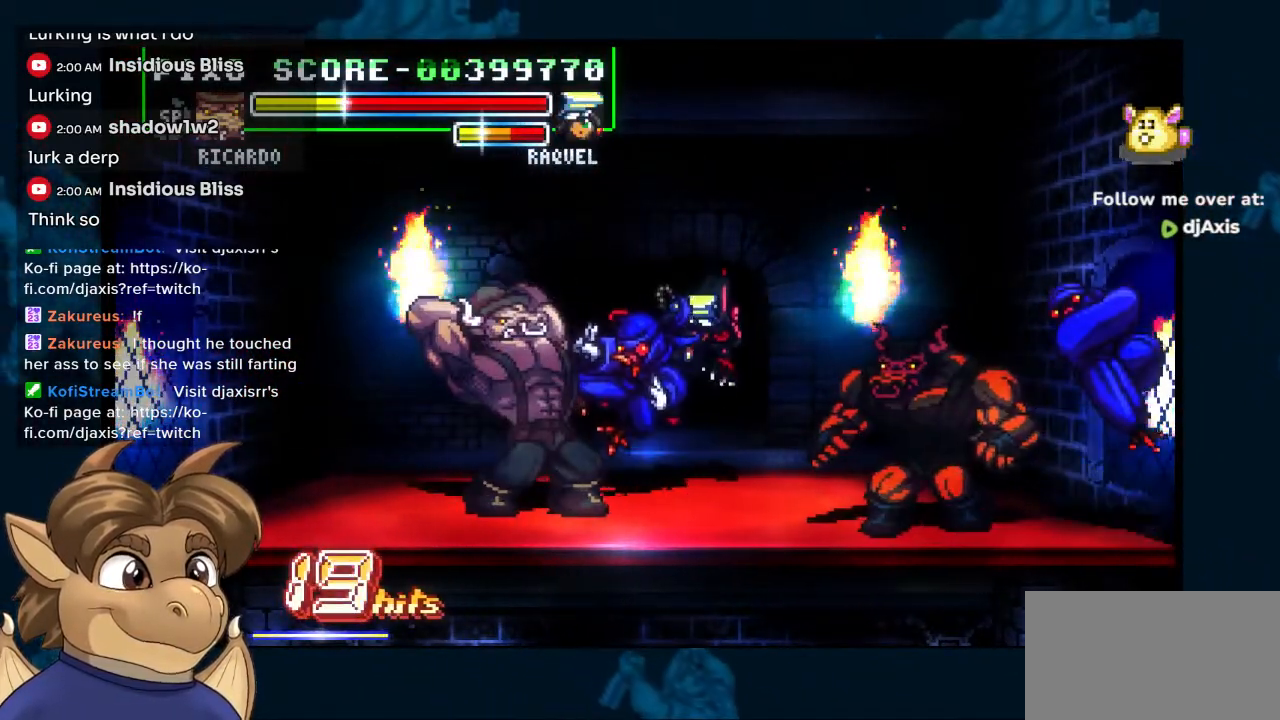
{"buttons": [], "left_stick": "center", "right_stick": "center", "events": [[50, "DPAD_RIGHT", "up"], [50, "DPAD_UP", "up"], [167, "DPAD_DOWN", "down"], [233, "DPAD_RIGHT", "down"], [267, "DPAD_DOWN", "up"], [283, "DPAD_UP", "down"], [300, "DPAD_RIGHT", "up"], [400, "DPAD_UP", "up"]]}
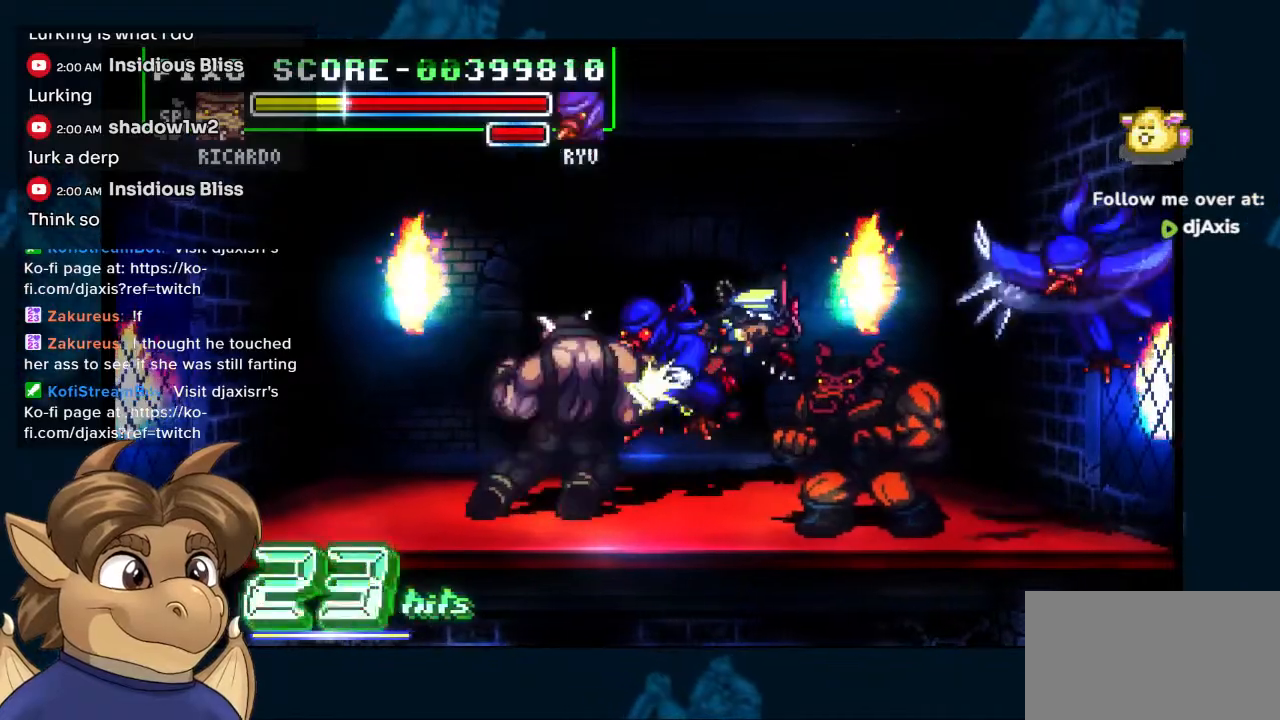
{"buttons": ["DPAD_RIGHT"], "left_stick": "center", "right_stick": "center", "events": [[383, "DPAD_RIGHT", "down"]]}
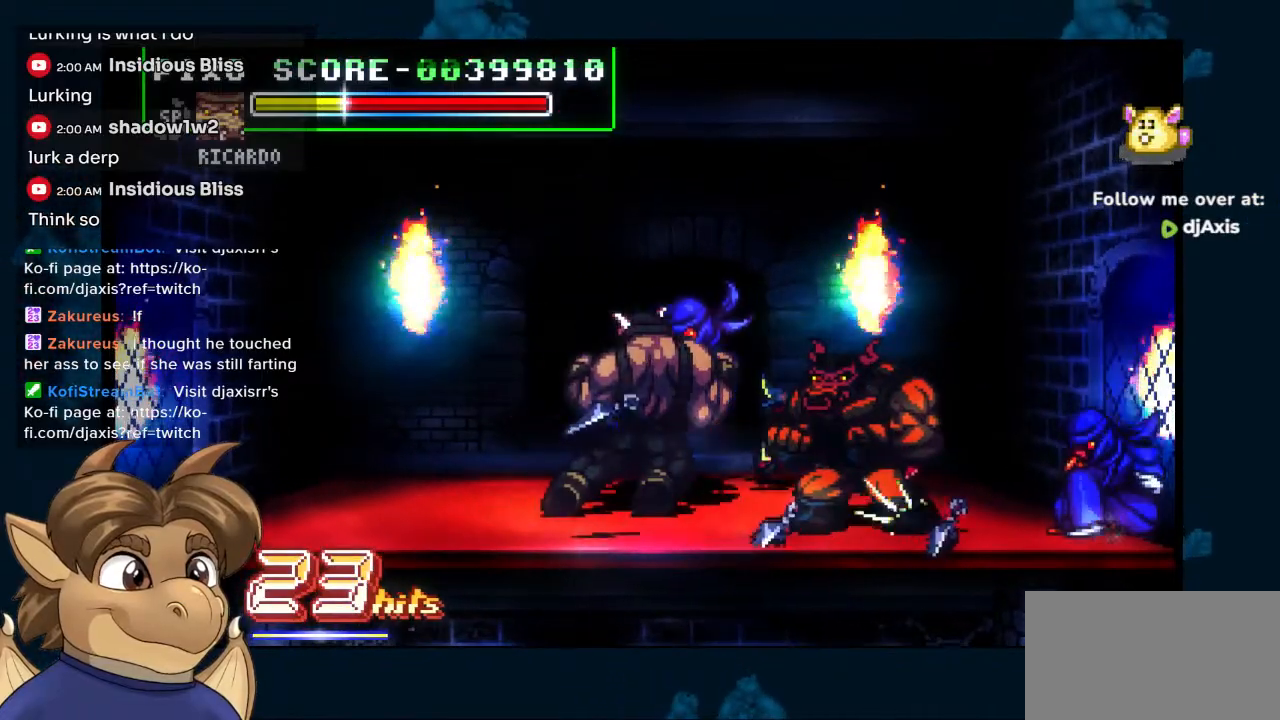
{"buttons": ["DPAD_RIGHT"], "left_stick": "center", "right_stick": "center", "events": []}
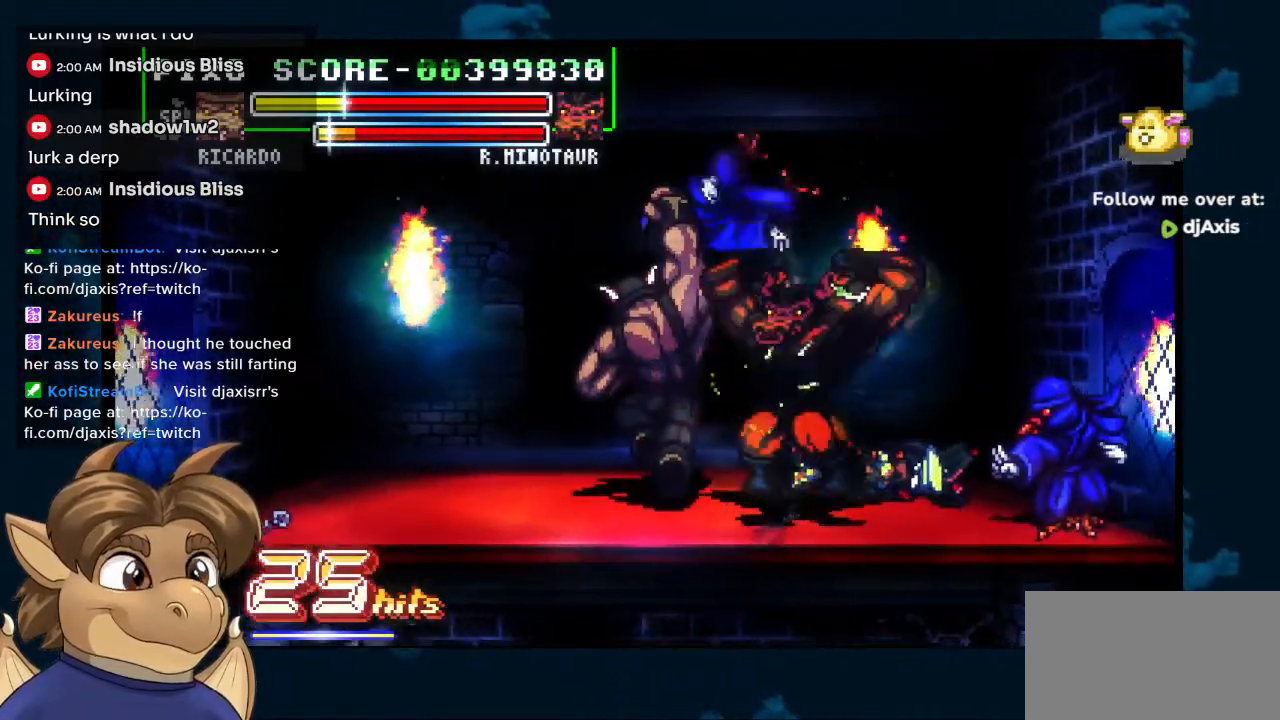
{"buttons": [], "left_stick": "center", "right_stick": "center", "events": [[433, "DPAD_RIGHT", "up"]]}
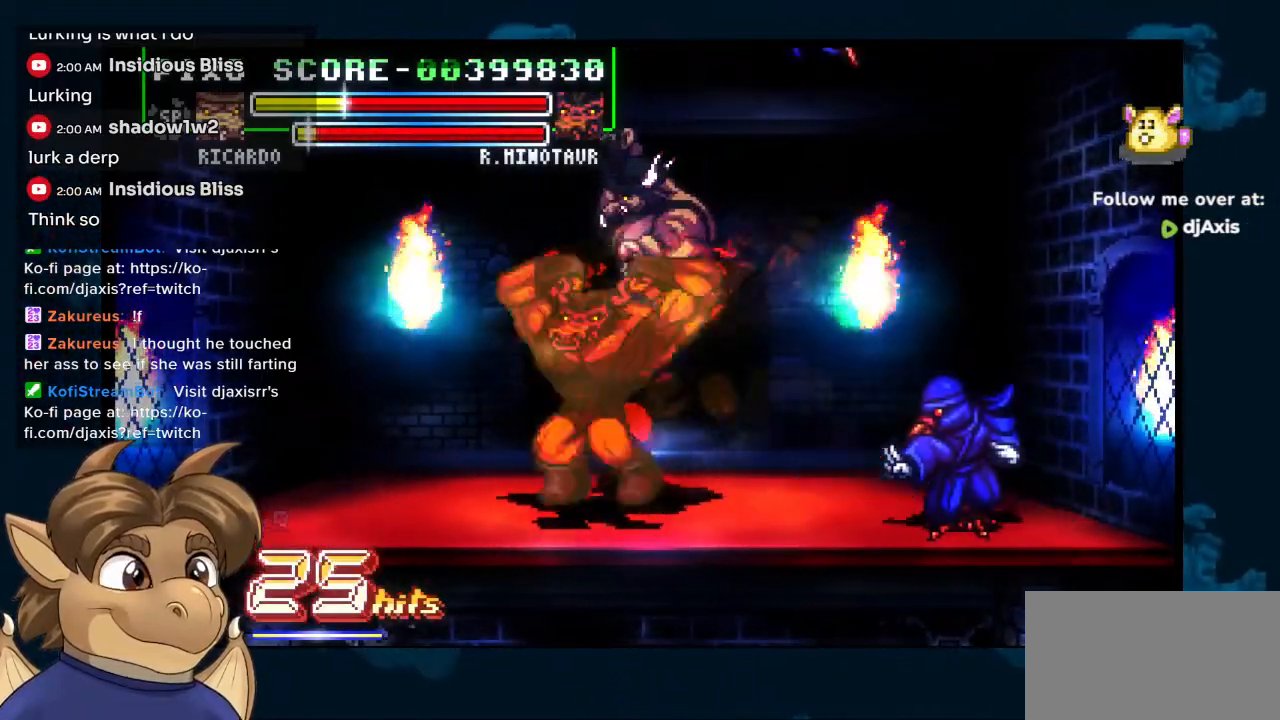
{"buttons": ["DPAD_LEFT"], "left_stick": "center", "right_stick": "center", "events": [[317, "DPAD_LEFT", "down"]]}
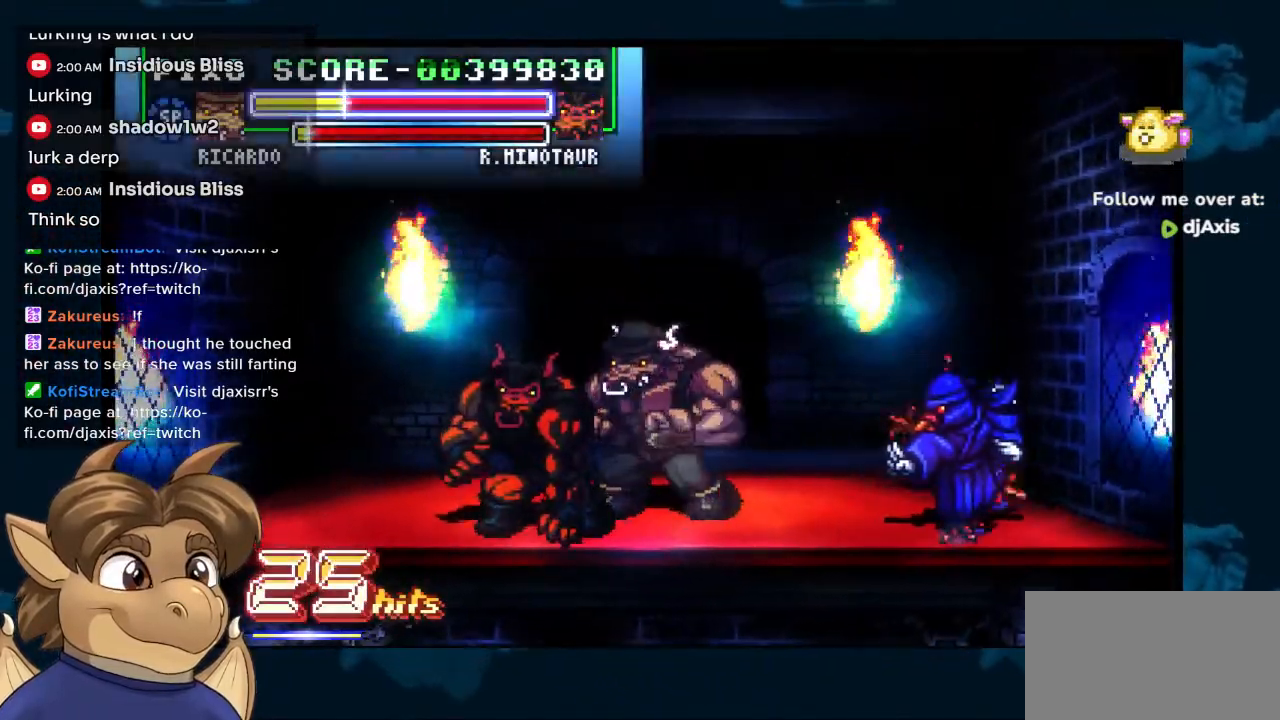
{"buttons": ["DPAD_DOWN"], "left_stick": "center", "right_stick": "center", "events": [[117, "DPAD_DOWN", "down"], [367, "DPAD_LEFT", "up"]]}
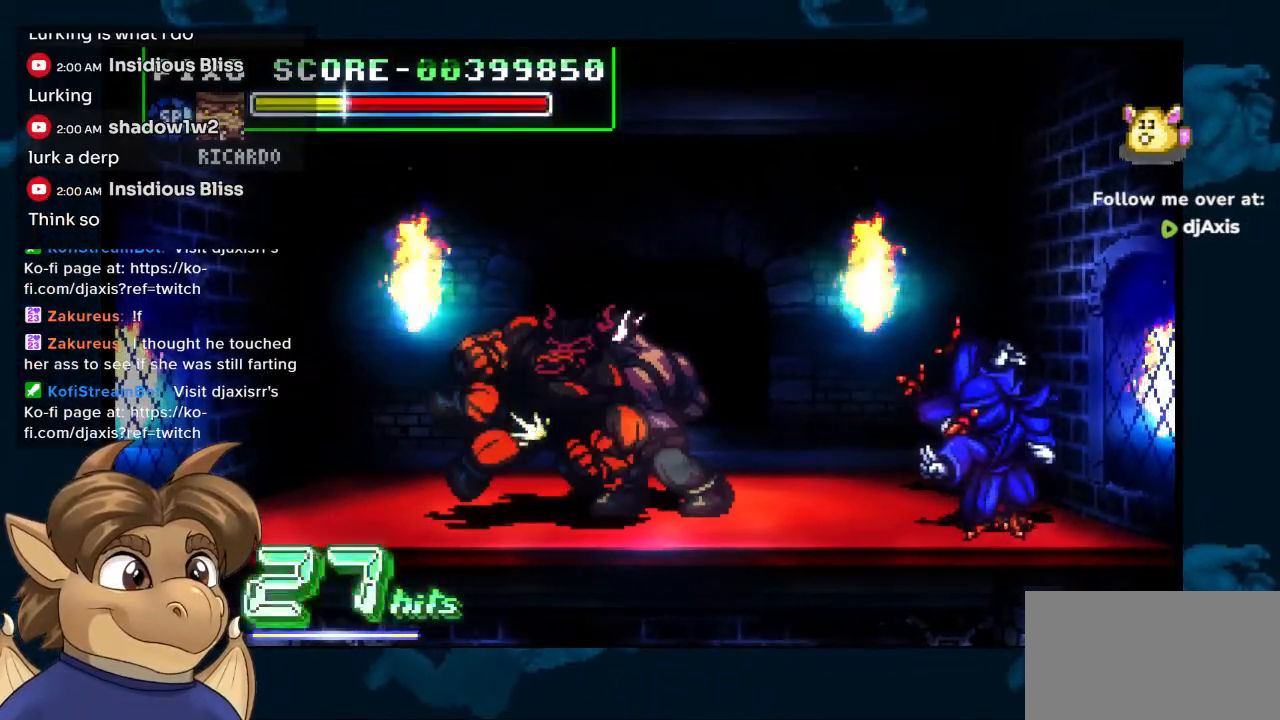
{"buttons": ["DPAD_DOWN"], "left_stick": "center", "right_stick": "center", "events": []}
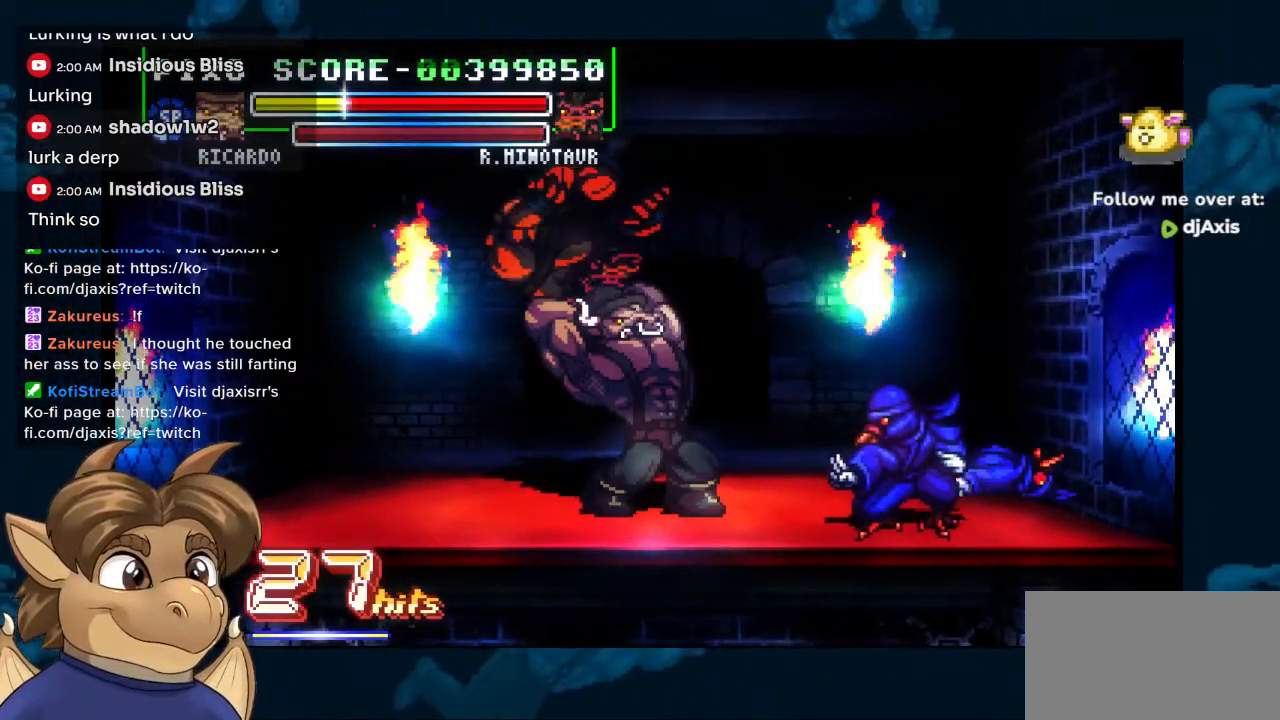
{"buttons": ["DPAD_RIGHT"], "left_stick": "center", "right_stick": "center", "events": [[167, "DPAD_RIGHT", "down"], [217, "DPAD_DOWN", "up"], [217, "DPAD_UP", "down"], [283, "DPAD_UP", "up"]]}
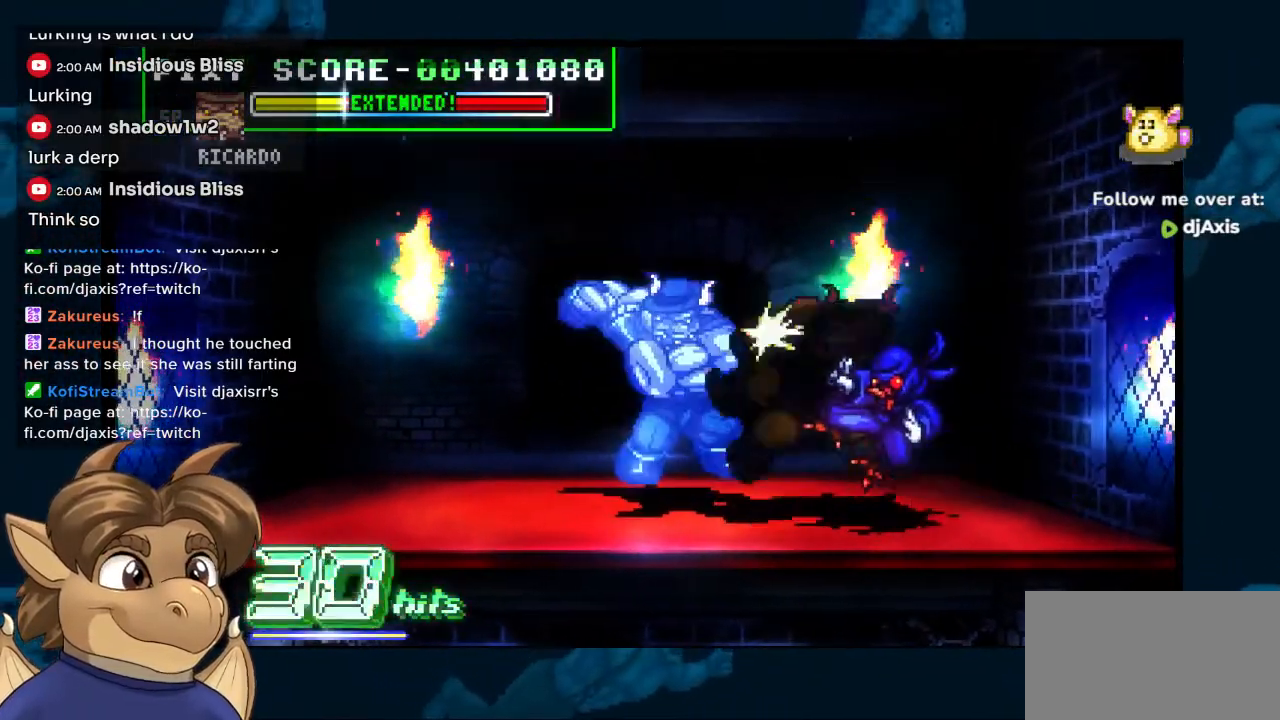
{"buttons": ["DPAD_RIGHT"], "left_stick": "center", "right_stick": "center", "events": []}
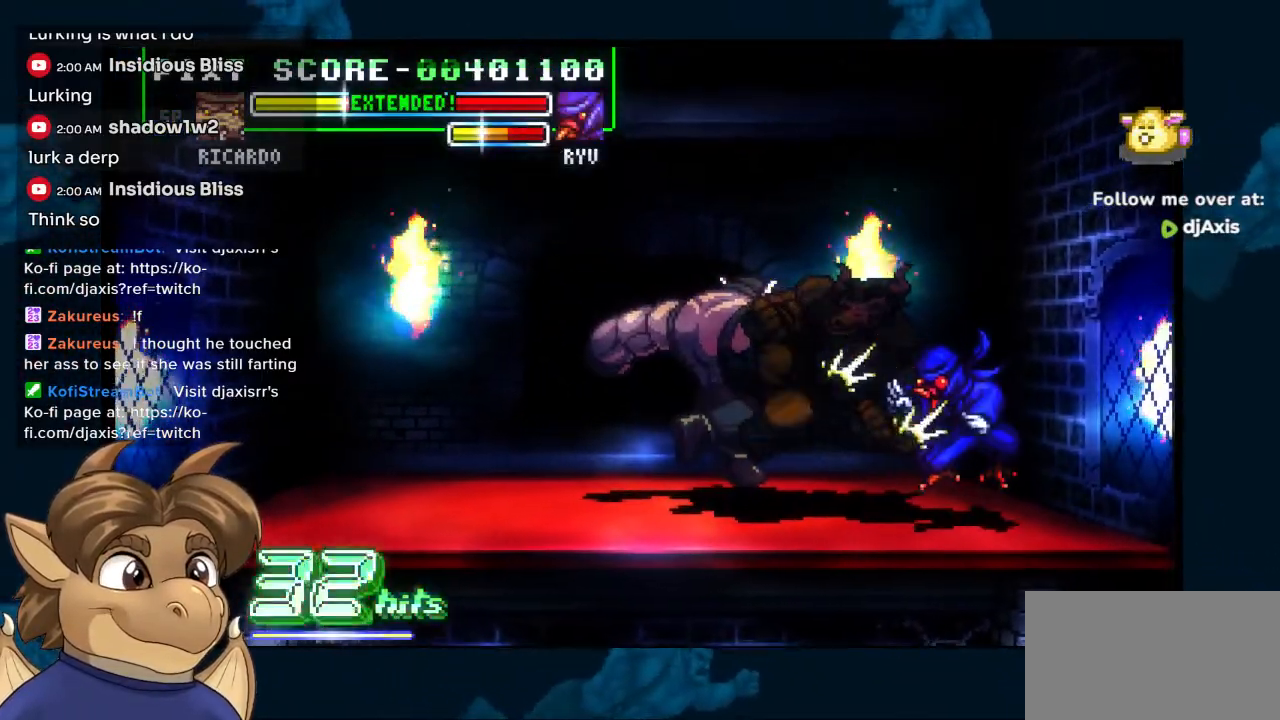
{"buttons": ["DPAD_RIGHT"], "left_stick": "center", "right_stick": "center", "events": []}
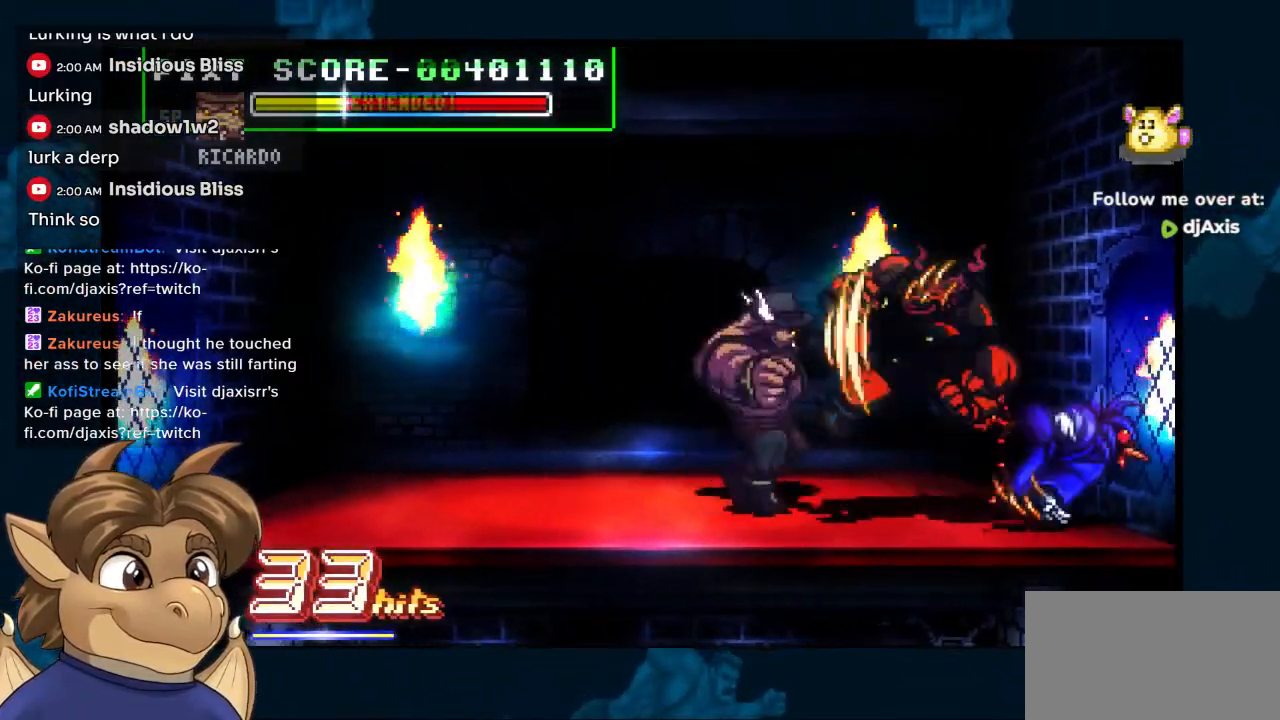
{"buttons": ["DPAD_RIGHT"], "left_stick": "center", "right_stick": "center", "events": []}
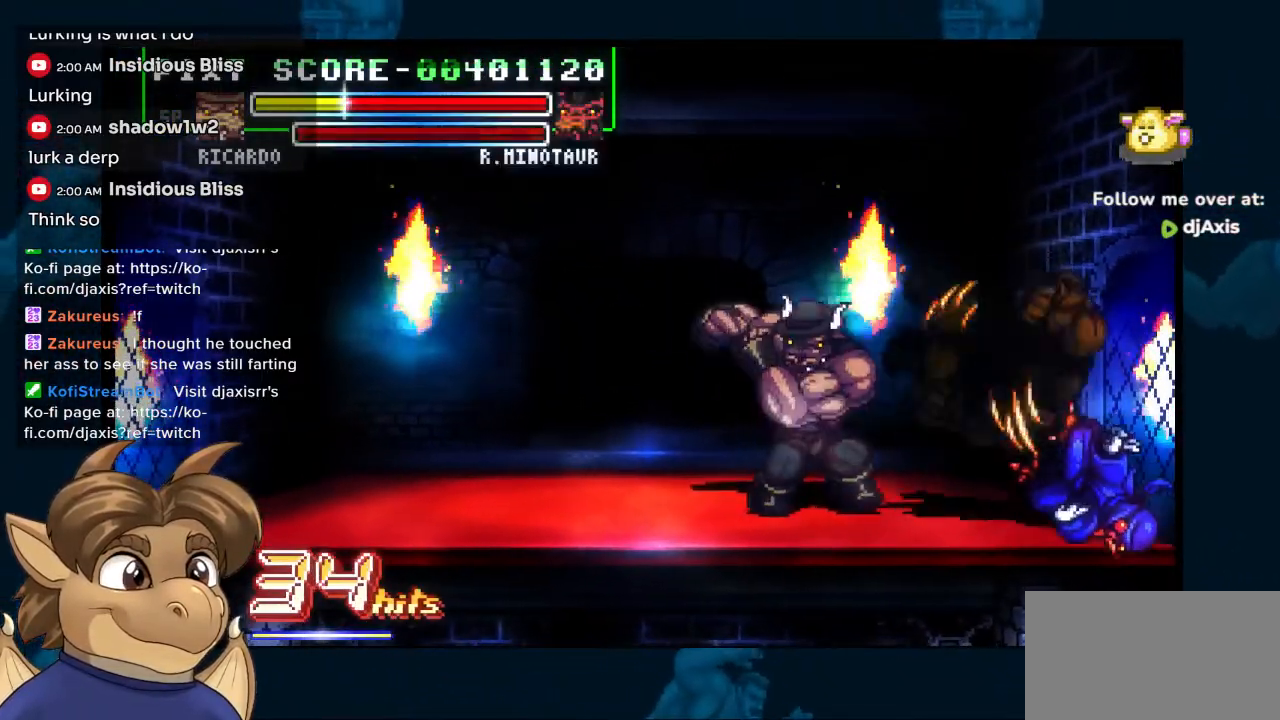
{"buttons": ["DPAD_DOWN", "DPAD_RIGHT"], "left_stick": "center", "right_stick": "center", "events": [[217, "DPAD_DOWN", "down"], [267, "DPAD_RIGHT", "up"], [450, "DPAD_RIGHT", "down"]]}
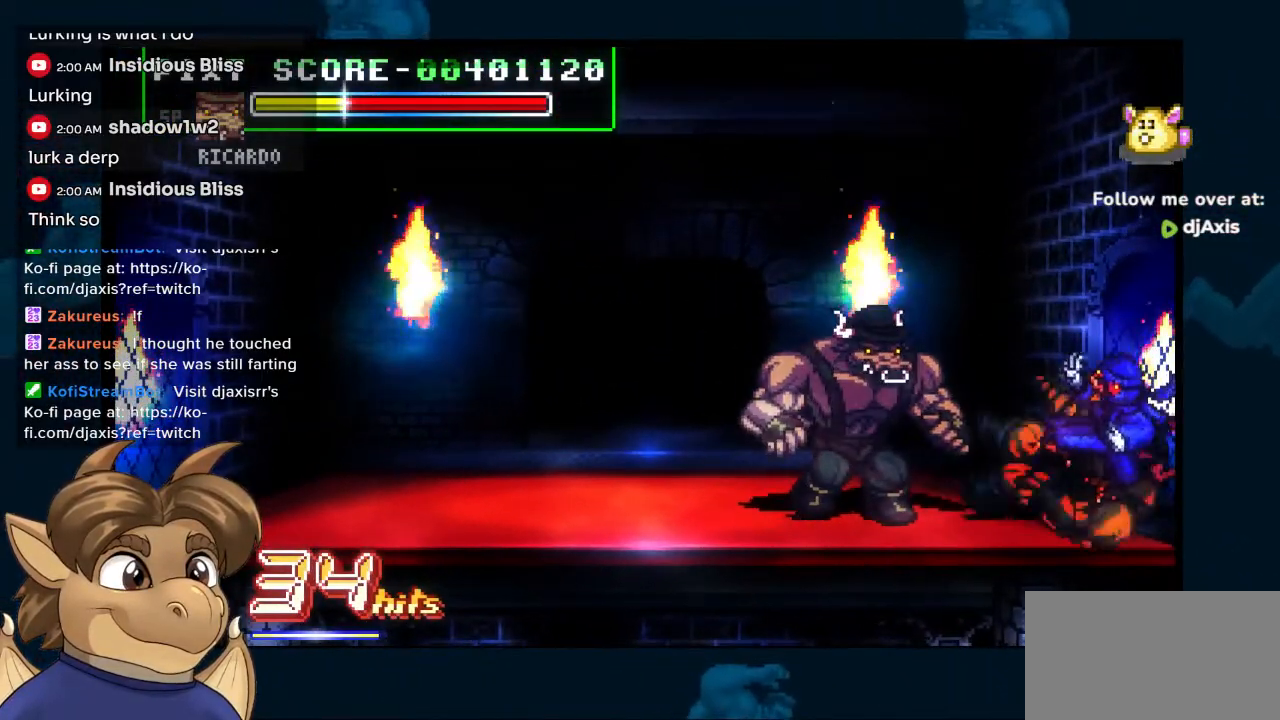
{"buttons": ["DPAD_RIGHT"], "left_stick": "center", "right_stick": "center", "events": [[83, "DPAD_DOWN", "up"], [117, "DPAD_RIGHT", "up"], [333, "DPAD_RIGHT", "down"]]}
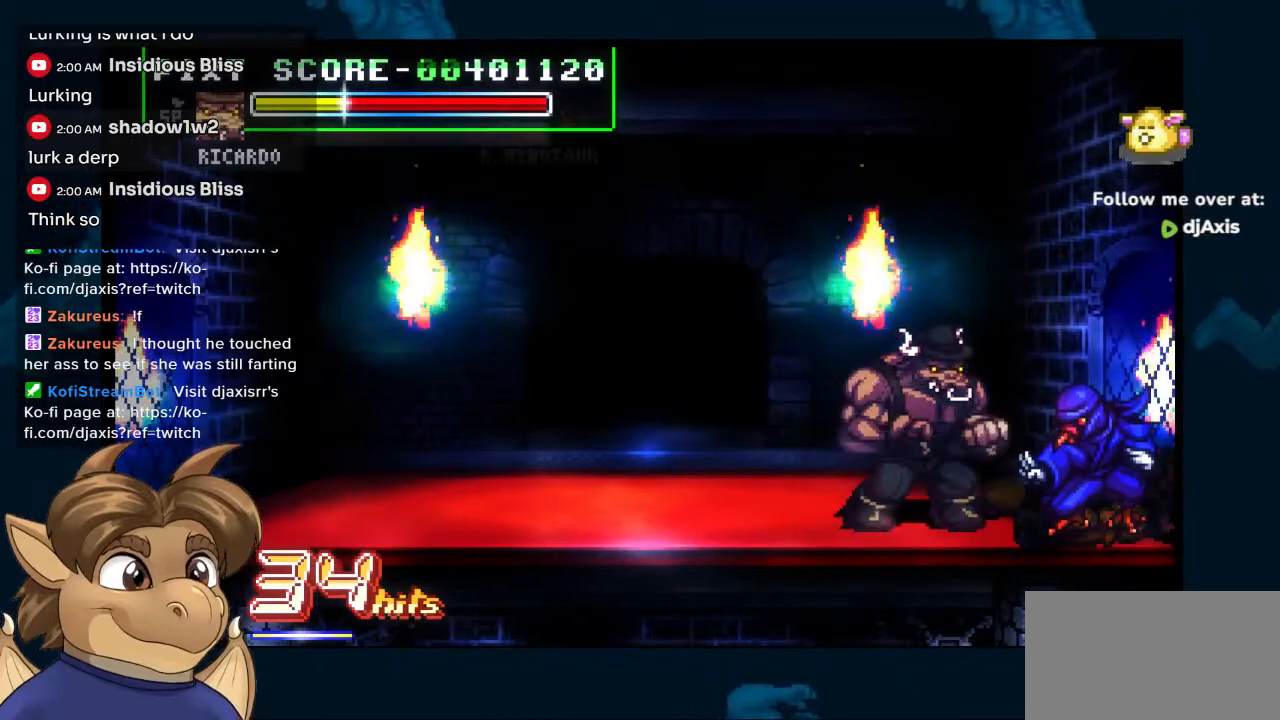
{"buttons": ["DPAD_DOWN"], "left_stick": "center", "right_stick": "center", "events": [[117, "DPAD_DOWN", "down"], [133, "DPAD_RIGHT", "up"]]}
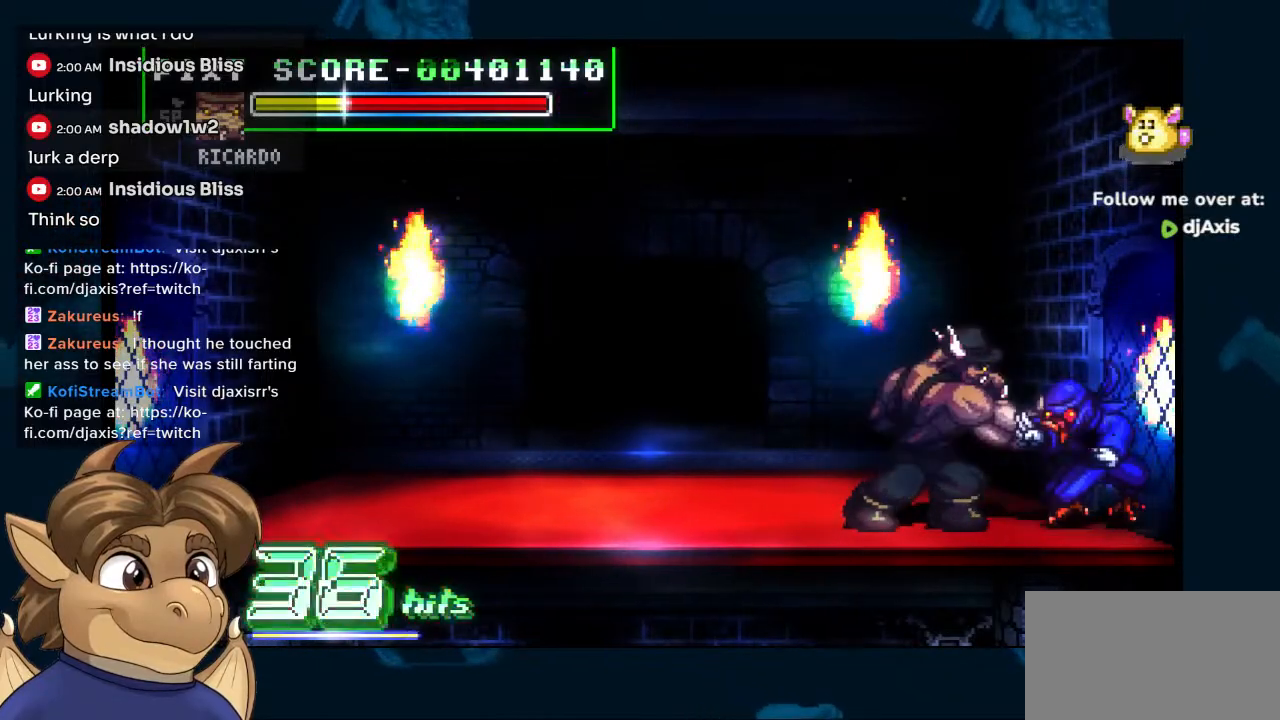
{"buttons": [], "left_stick": "center", "right_stick": "center", "events": [[367, "DPAD_DOWN", "up"]]}
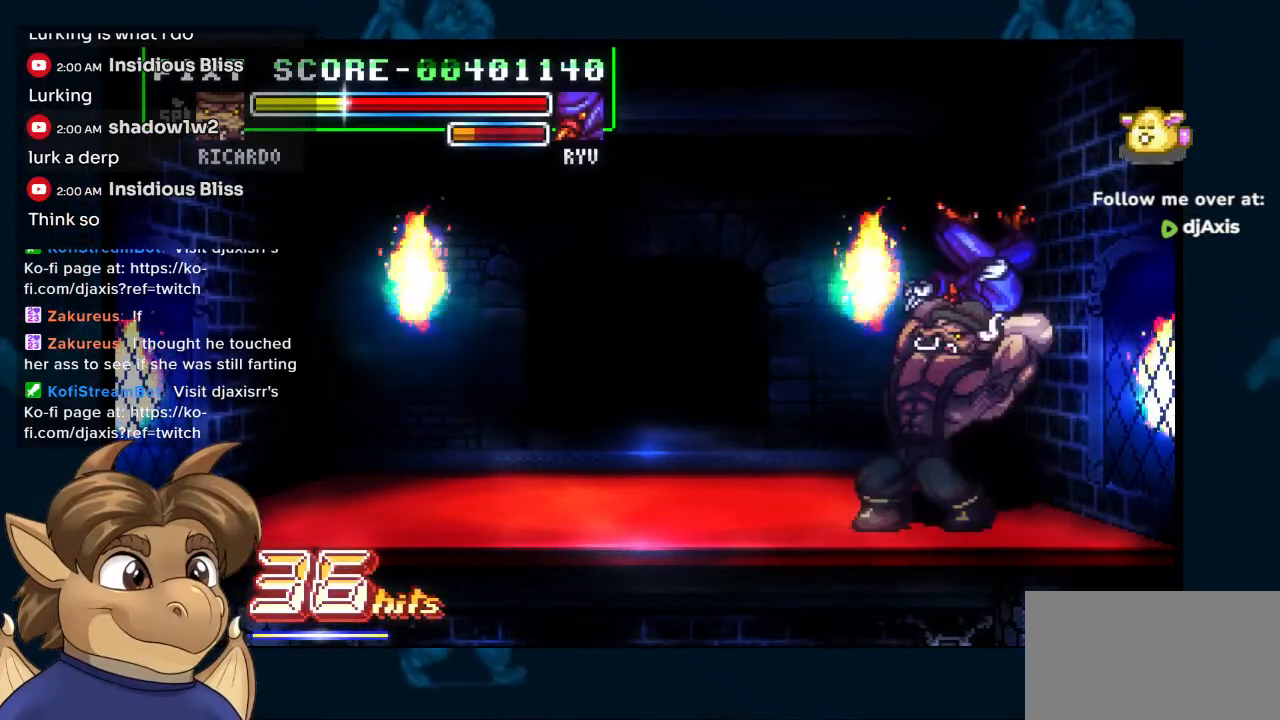
{"buttons": [], "left_stick": "center", "right_stick": "center", "events": [[133, "DPAD_DOWN", "down"], [267, "DPAD_DOWN", "up"], [283, "DPAD_RIGHT", "down"], [283, "DPAD_UP", "down"], [300, "DPAD_RIGHT", "up"], [350, "DPAD_UP", "up"]]}
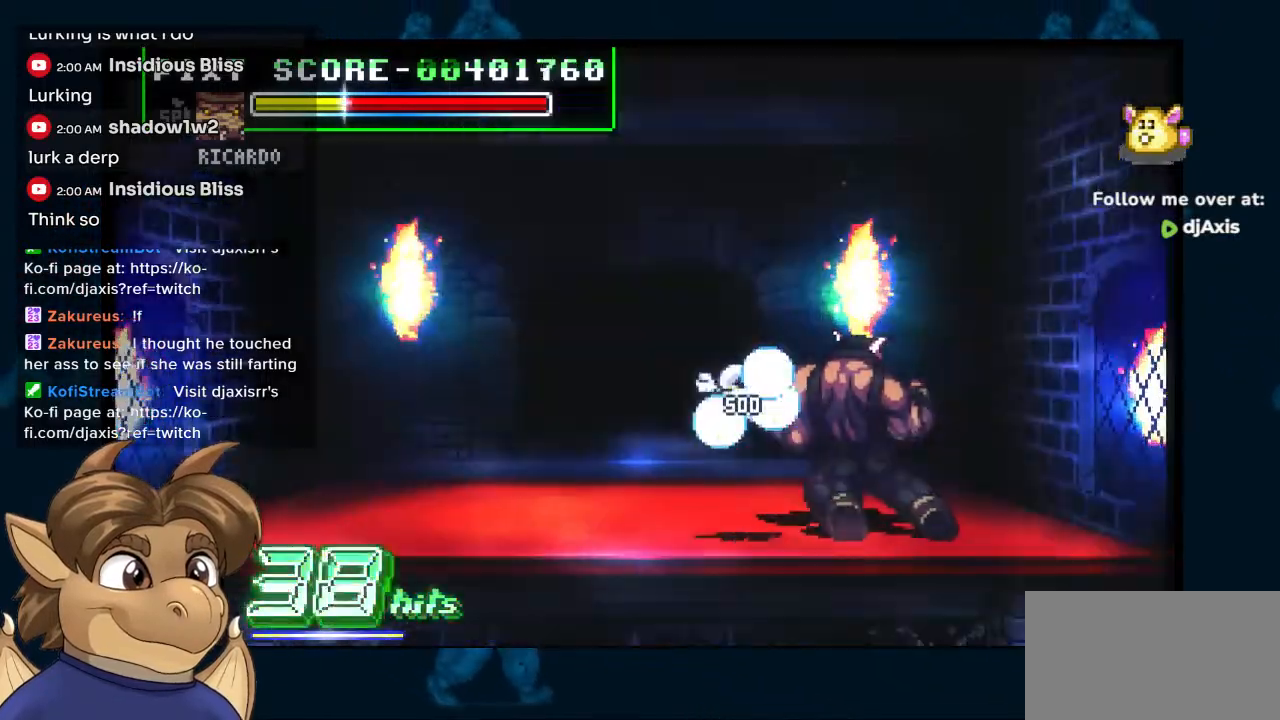
{"buttons": [], "left_stick": "center", "right_stick": "center", "events": []}
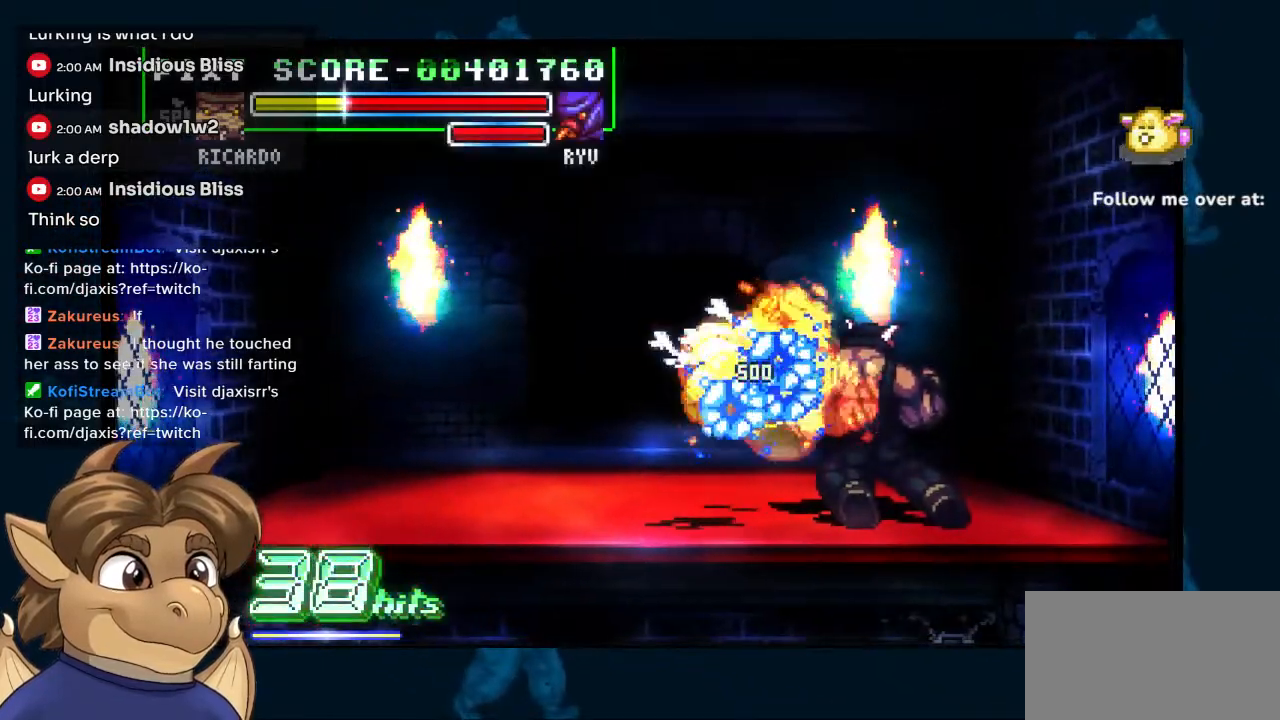
{"buttons": [], "left_stick": "center", "right_stick": "center", "events": []}
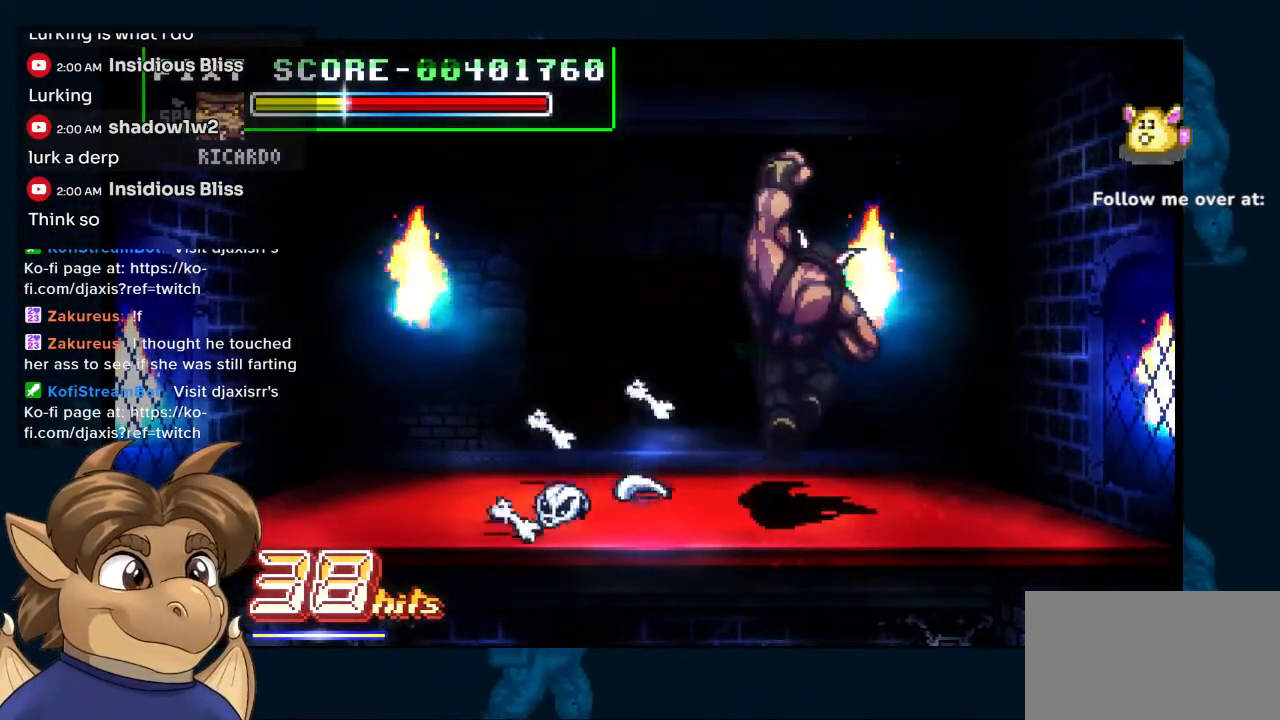
{"buttons": [], "left_stick": "center", "right_stick": "center", "events": []}
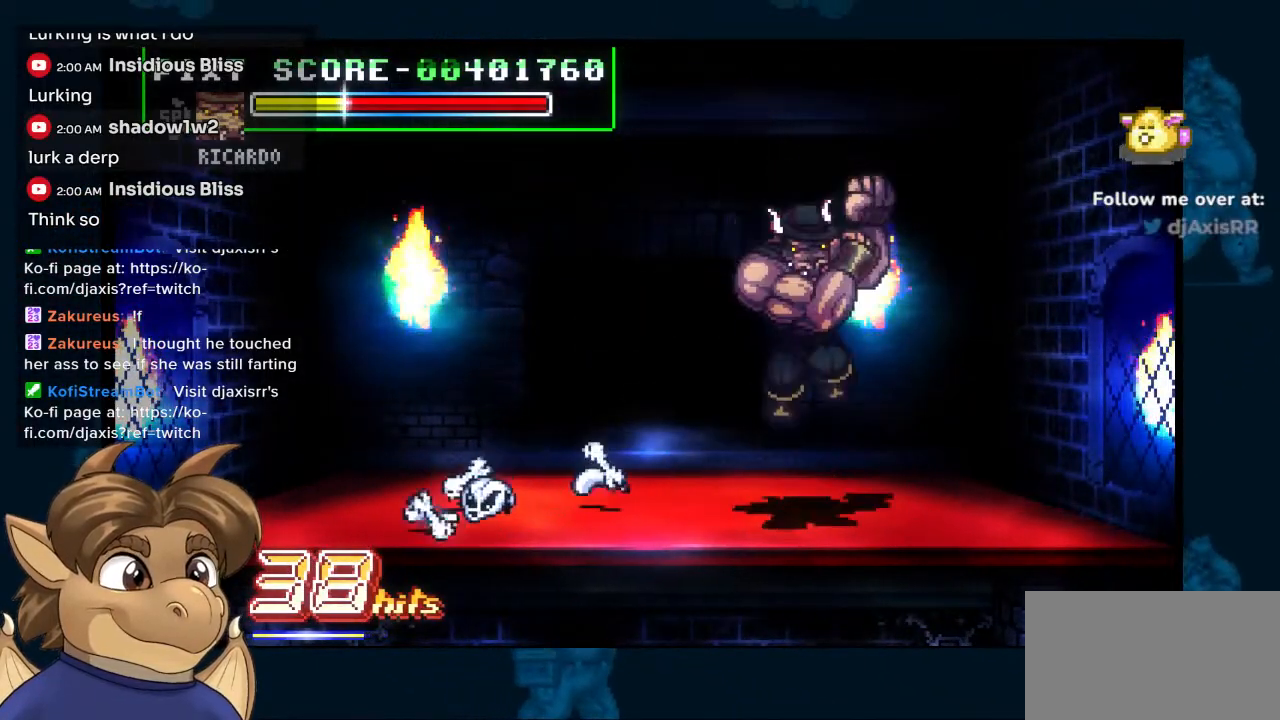
{"buttons": [], "left_stick": "center", "right_stick": "center", "events": []}
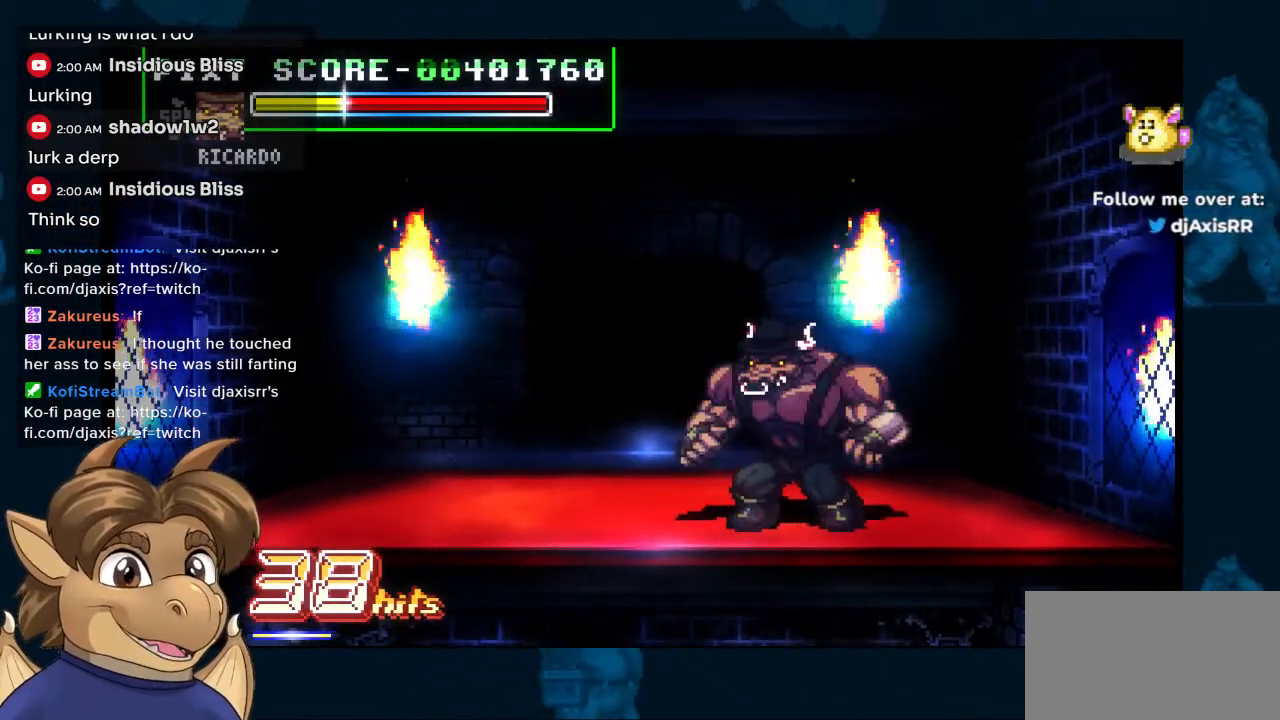
{"buttons": [], "left_stick": "center", "right_stick": "center", "events": []}
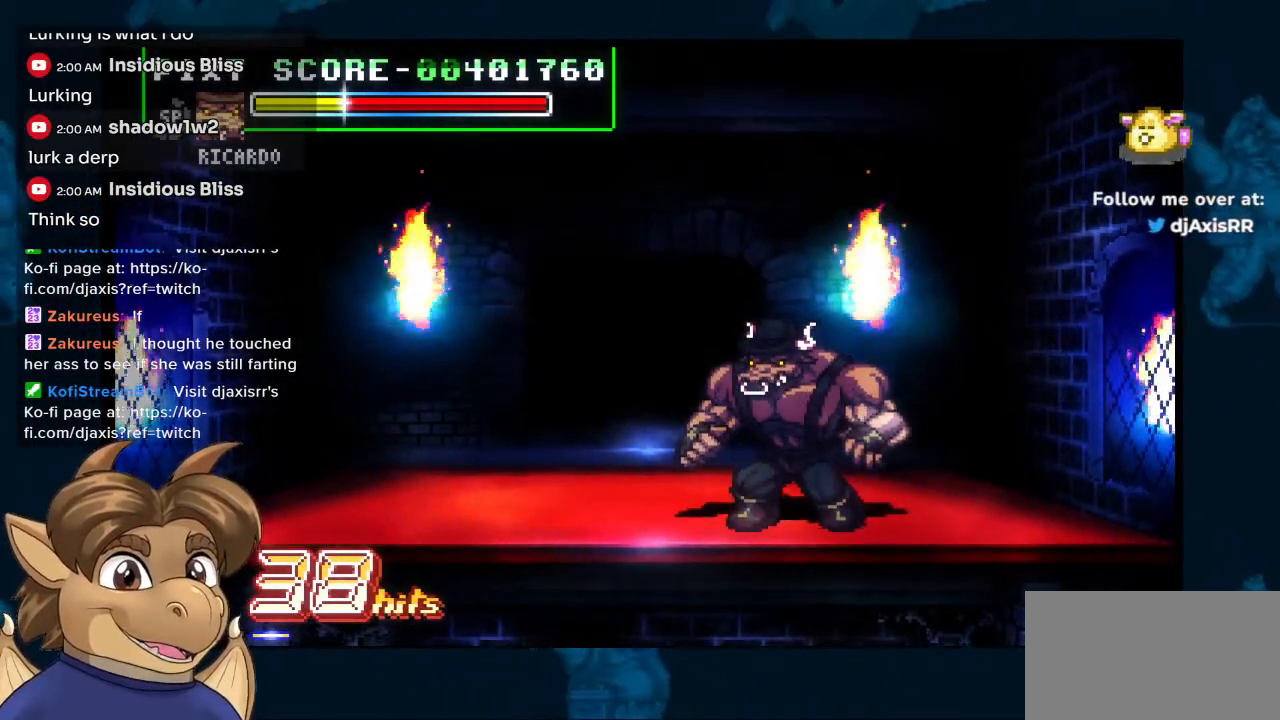
{"buttons": ["DPAD_LEFT"], "left_stick": "center", "right_stick": "center", "events": [[250, "DPAD_LEFT", "down"]]}
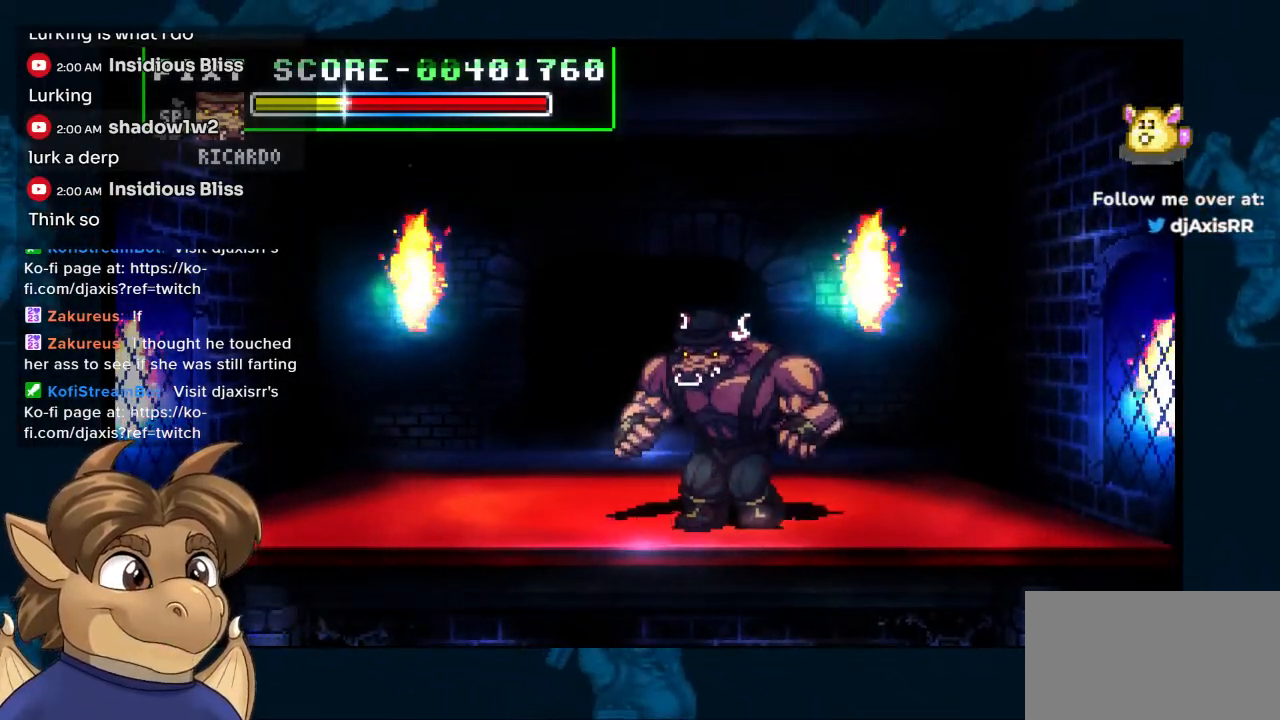
{"buttons": [], "left_stick": "center", "right_stick": "center", "events": [[450, "DPAD_LEFT", "up"]]}
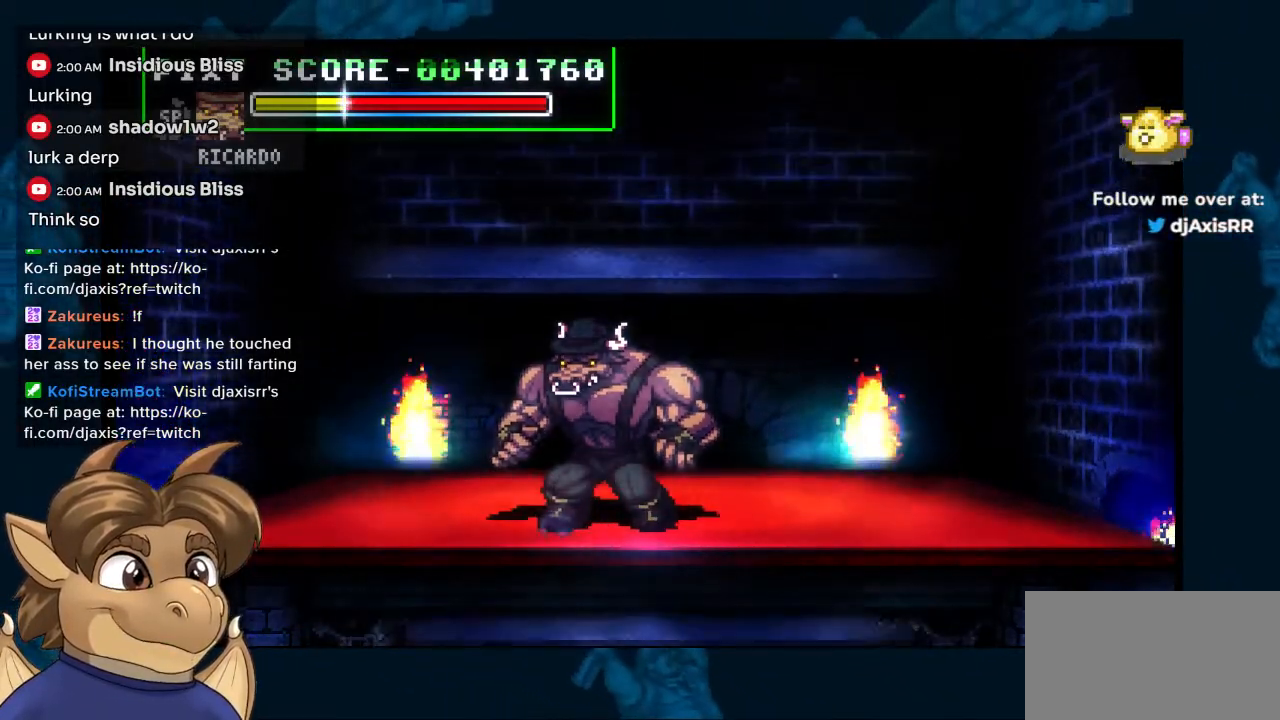
{"buttons": [], "left_stick": "center", "right_stick": "center", "events": []}
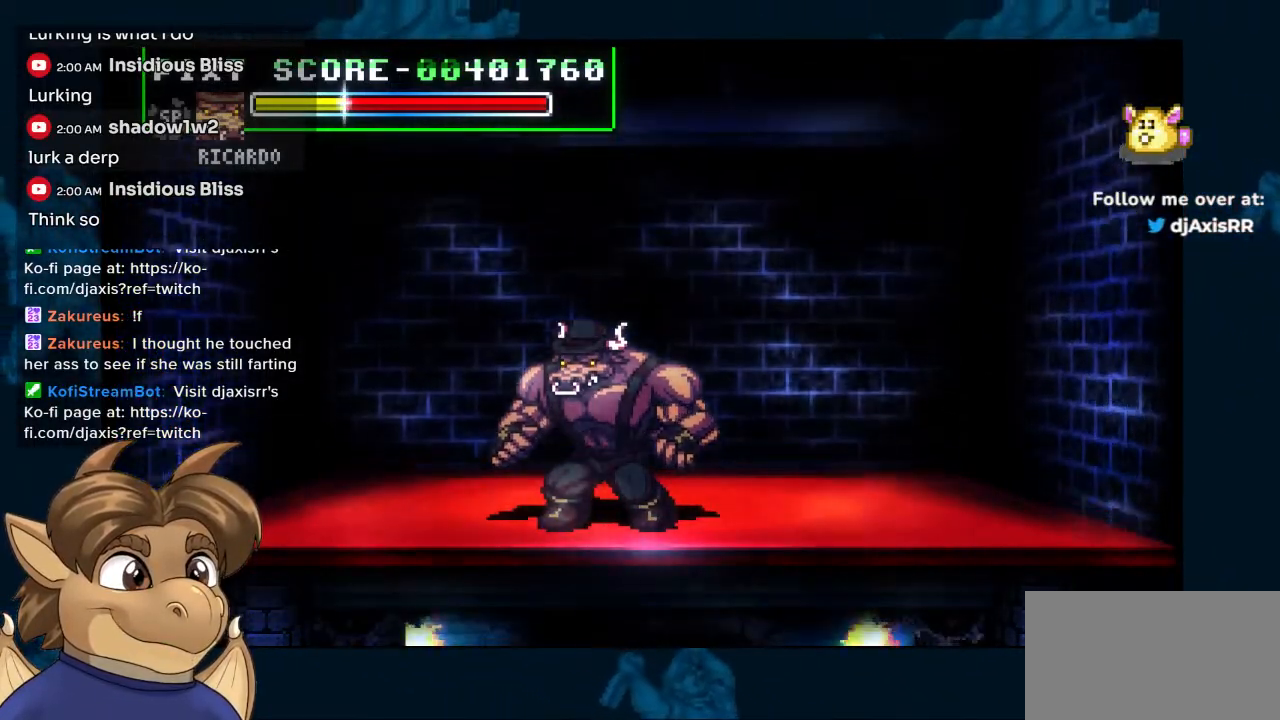
{"buttons": [], "left_stick": "center", "right_stick": "center", "events": []}
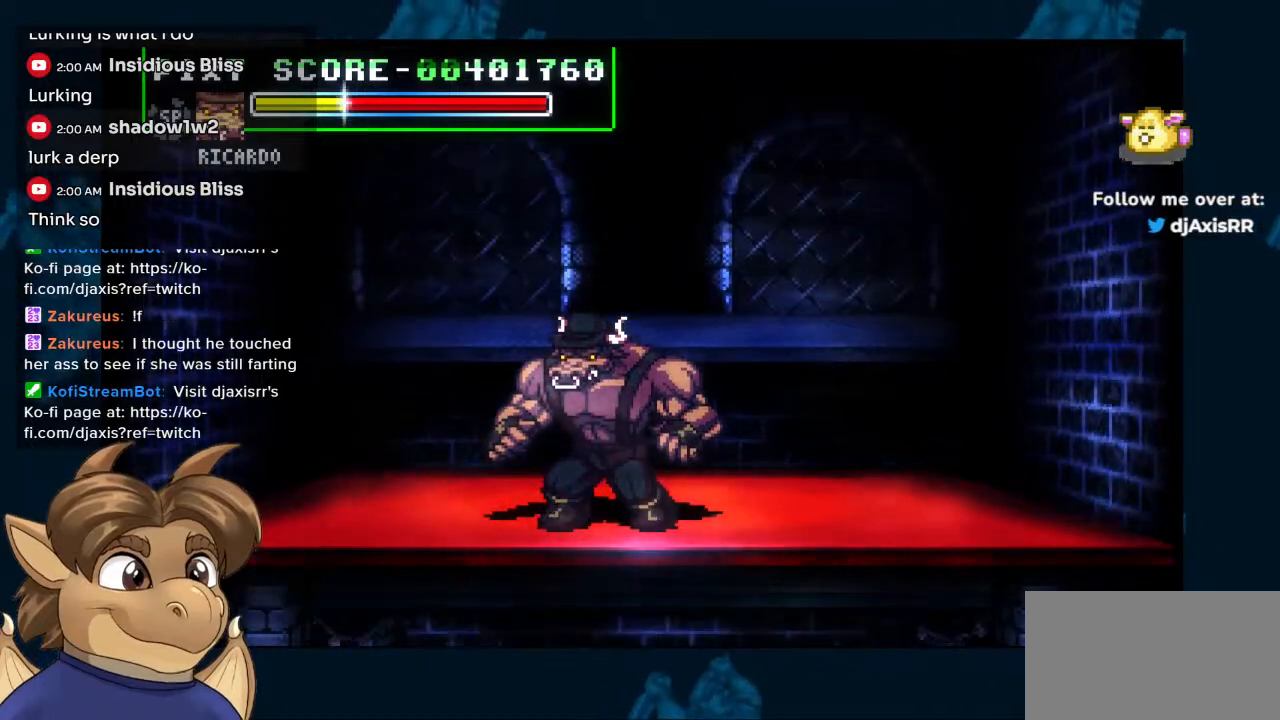
{"buttons": [], "left_stick": "center", "right_stick": "center", "events": [[117, "DPAD_DOWN", "down"], [300, "DPAD_RIGHT", "down"], [367, "DPAD_DOWN", "up"], [367, "DPAD_RIGHT", "up"]]}